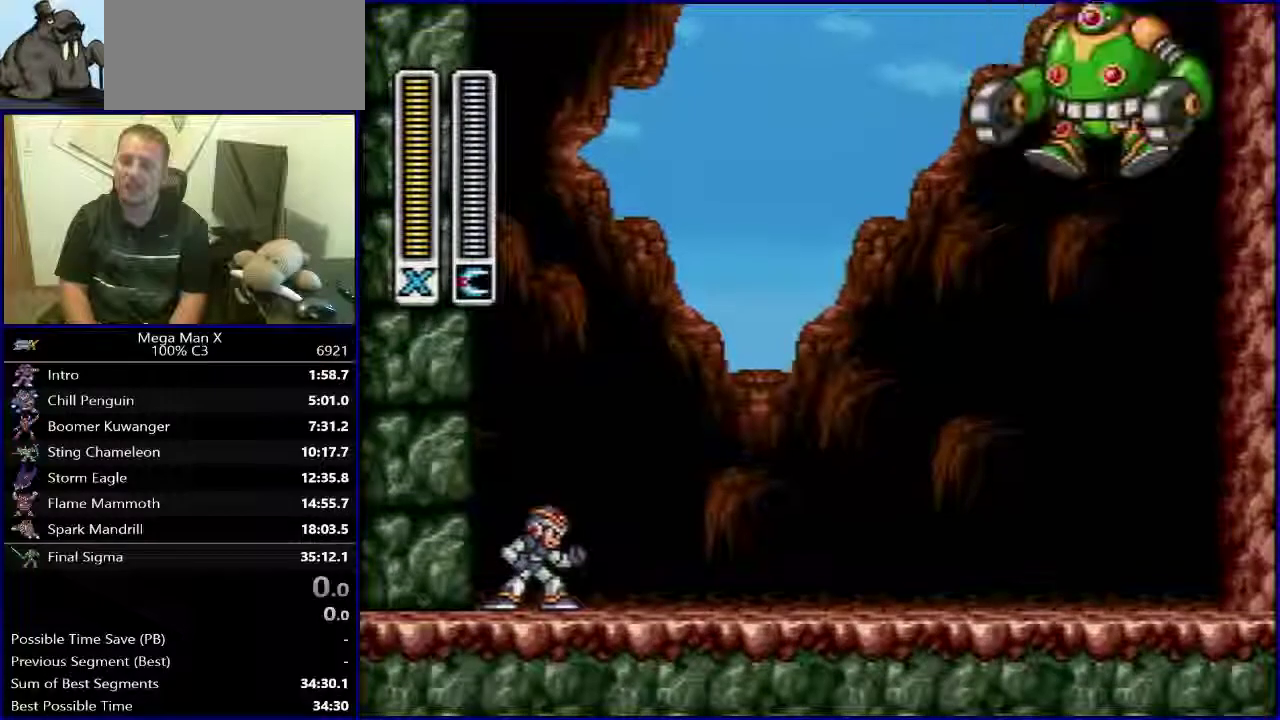
Gameplay with a controller (Nintendo layout); each line is a JSON object with the inputs held at the frame after it. "events" lists button and stick changes between this image and that frame as [ms after this image, input, new state], when the widget could be followed in between. Not read: L3 R1 R3.
{"buttons": ["DPAD_RIGHT"], "events": [[400, "DPAD_RIGHT", "down"]]}
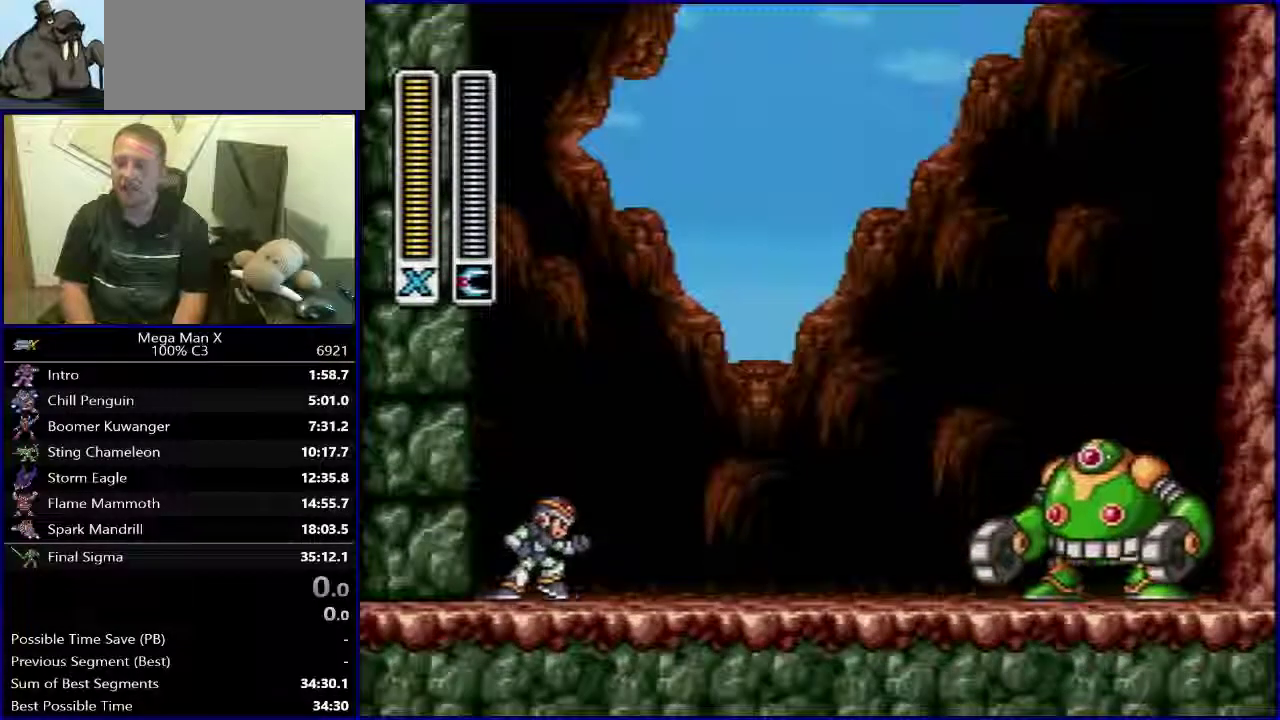
{"buttons": [], "events": [[300, "DPAD_RIGHT", "up"]]}
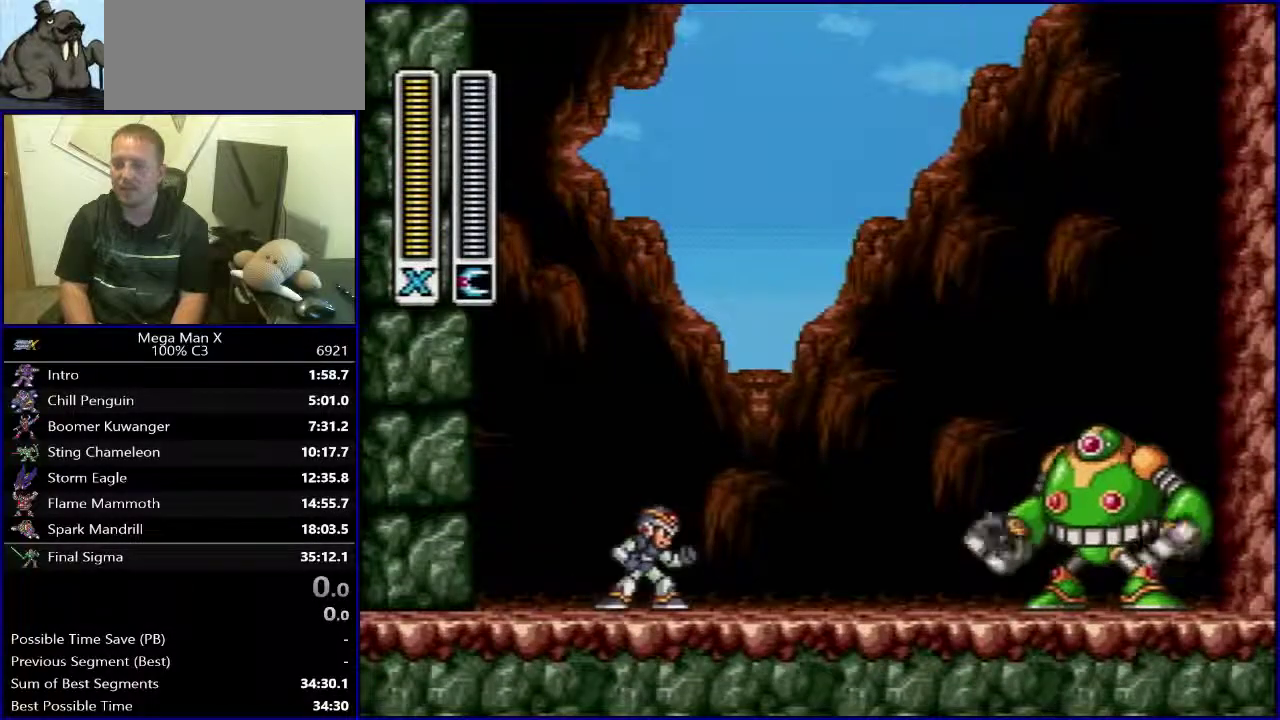
{"buttons": ["SELECT"], "events": [[350, "SELECT", "down"]]}
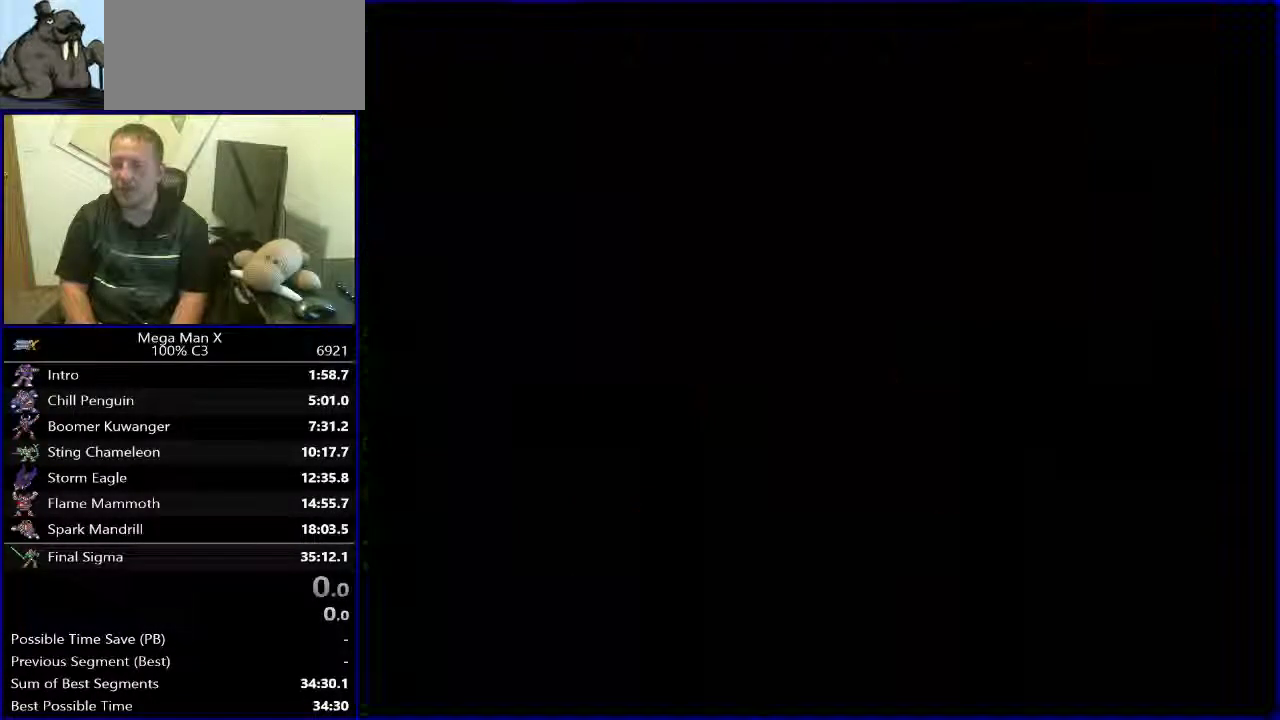
{"buttons": ["DPAD_RIGHT"], "events": [[100, "SELECT", "up"], [433, "DPAD_RIGHT", "down"]]}
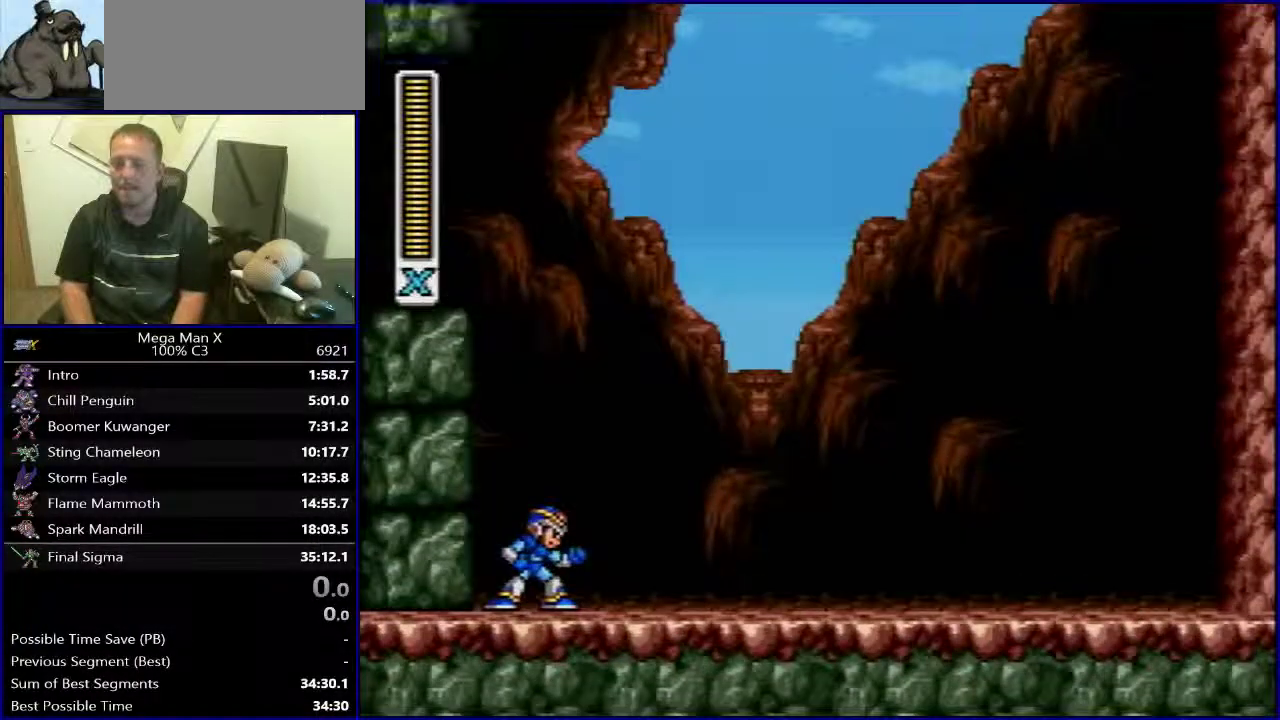
{"buttons": [], "events": [[117, "X", "down"], [217, "DPAD_RIGHT", "up"], [217, "X", "up"]]}
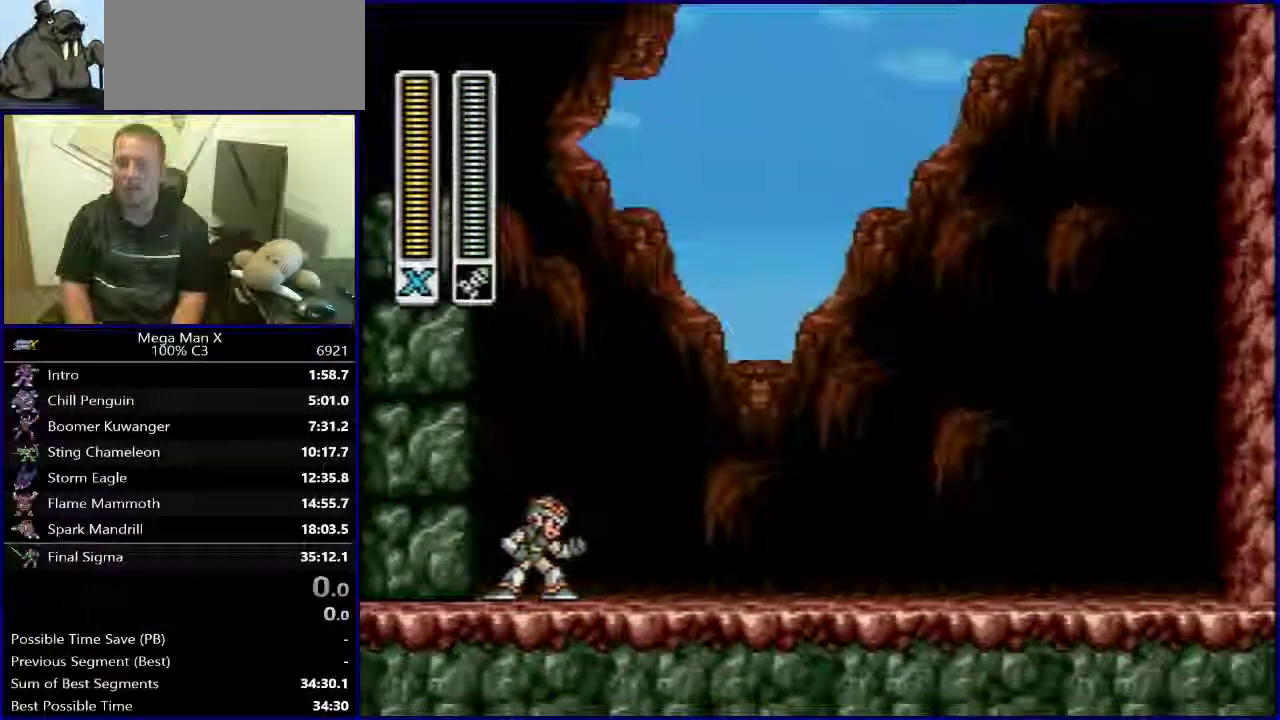
{"buttons": ["X"], "events": [[183, "X", "down"], [300, "X", "up"], [483, "X", "down"]]}
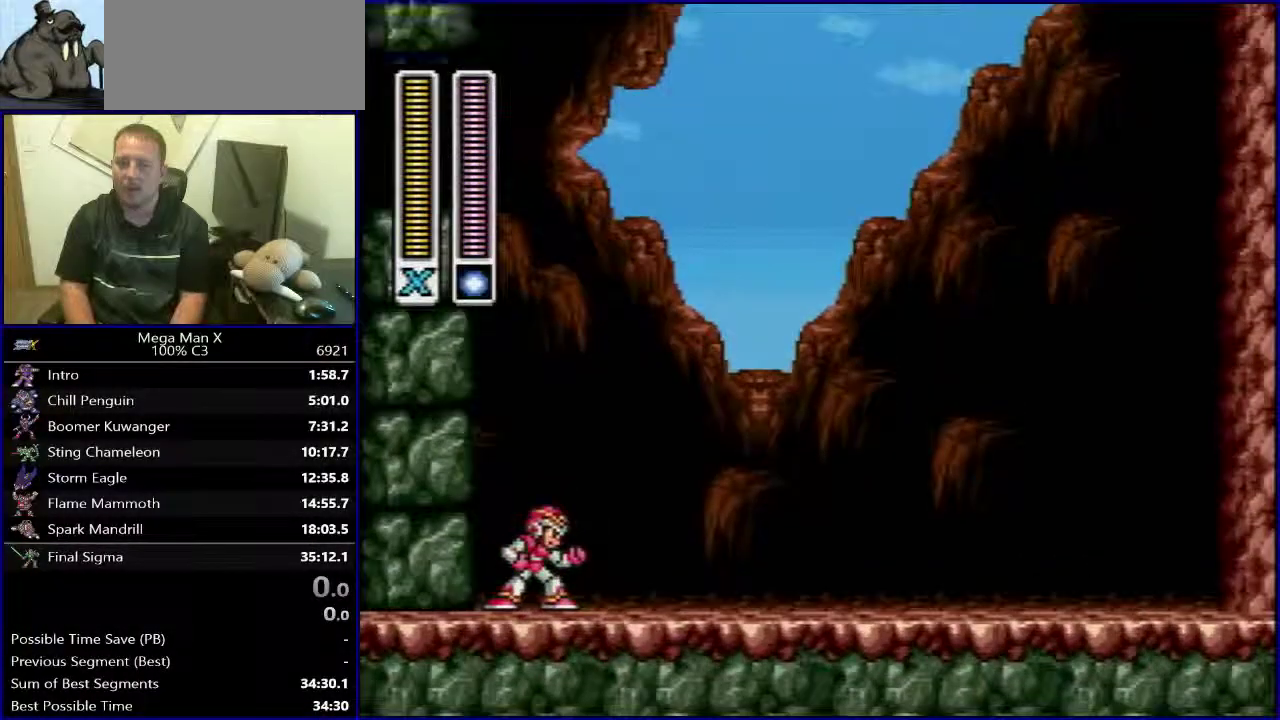
{"buttons": [], "events": [[117, "X", "up"]]}
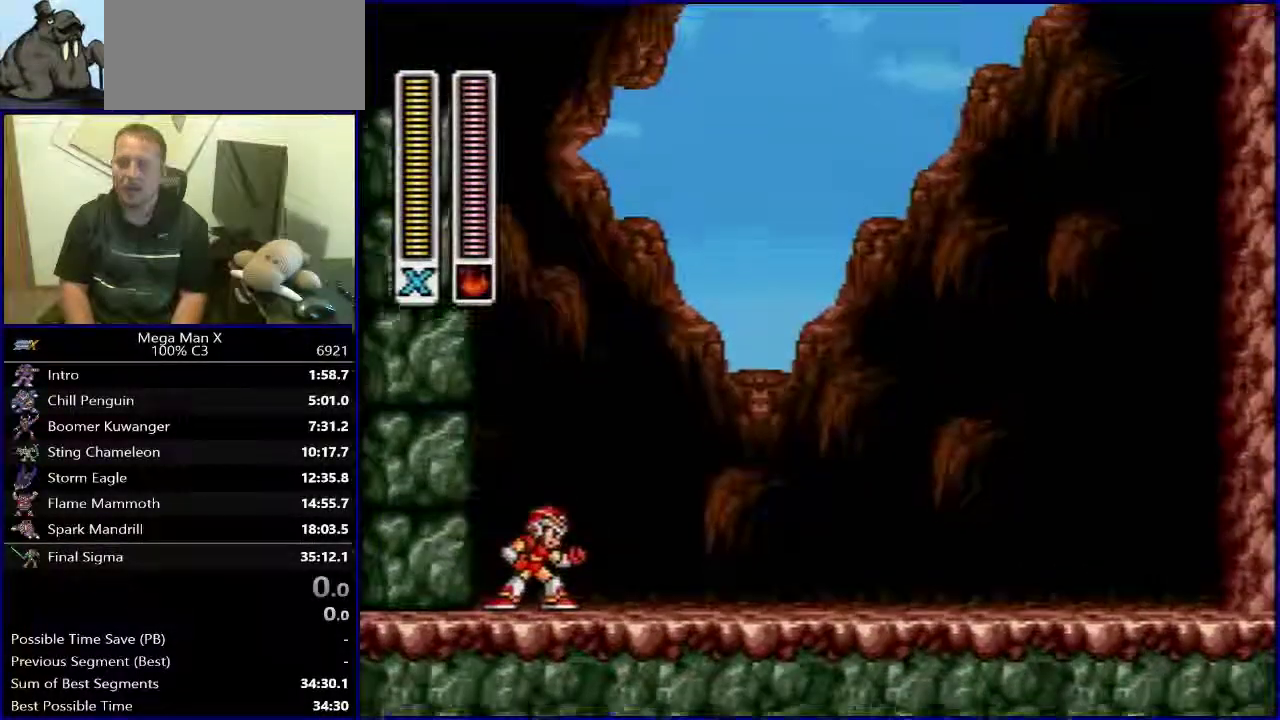
{"buttons": [], "events": []}
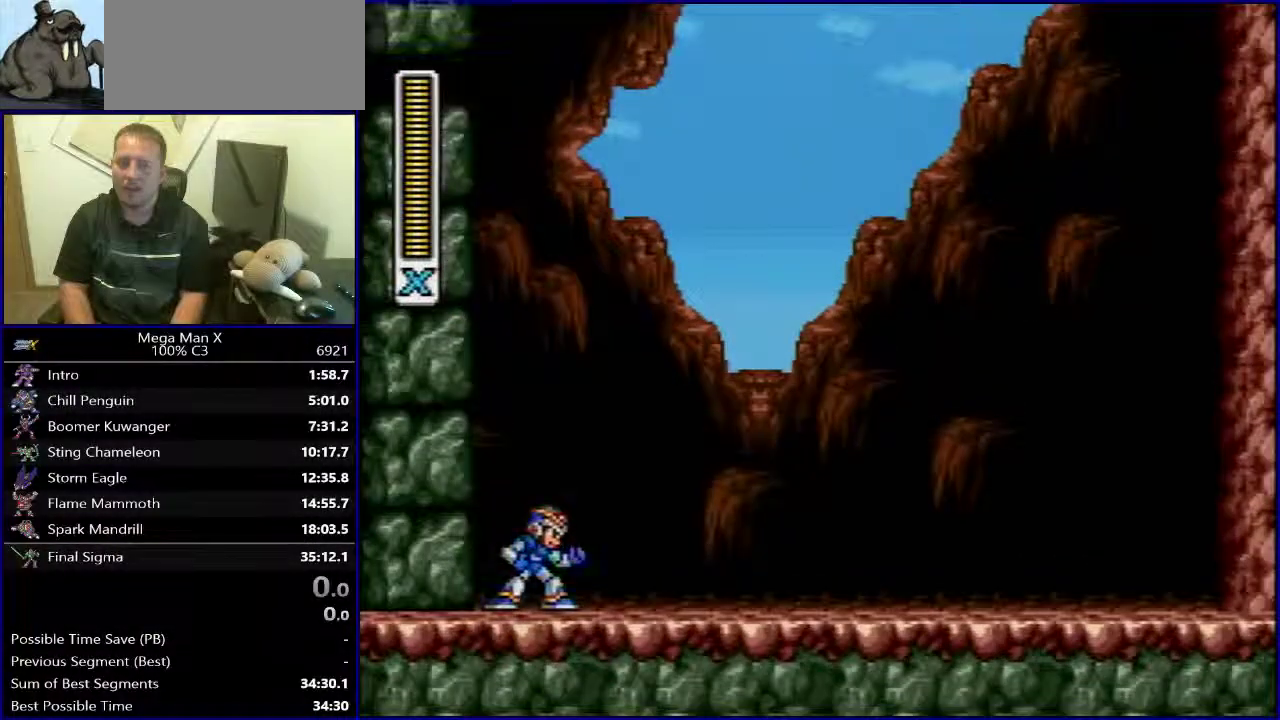
{"buttons": [], "events": []}
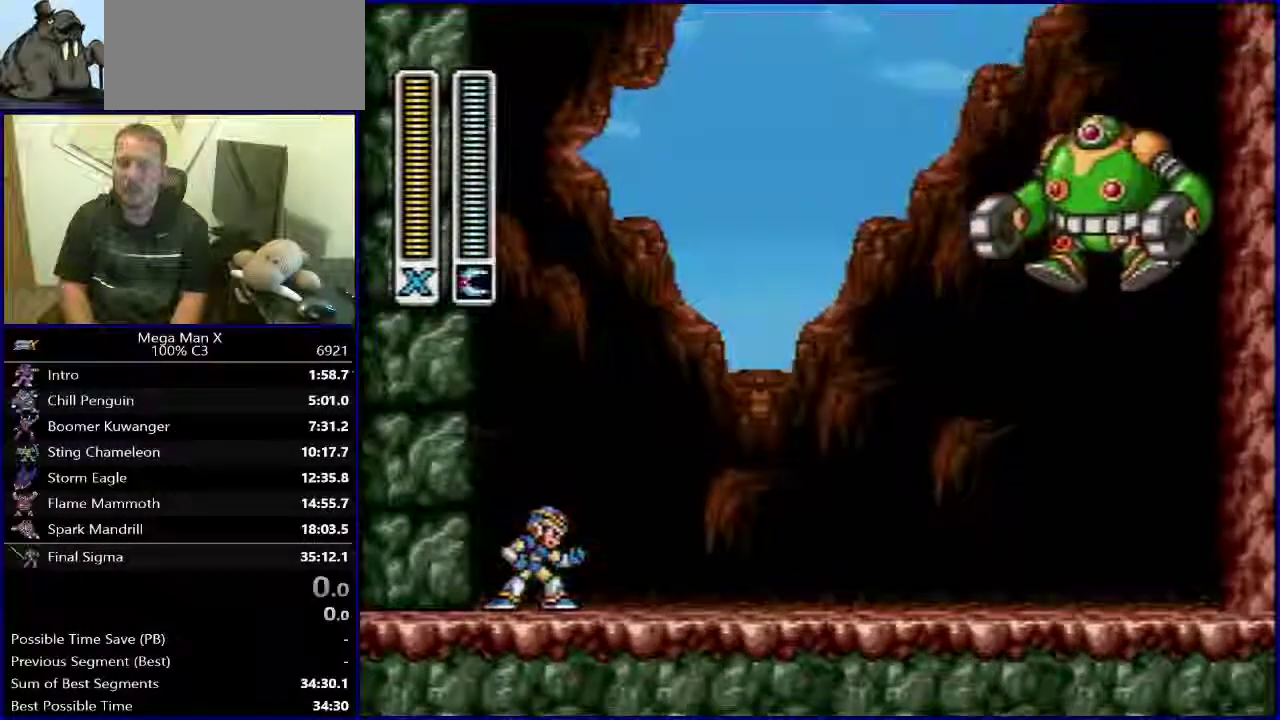
{"buttons": [], "events": []}
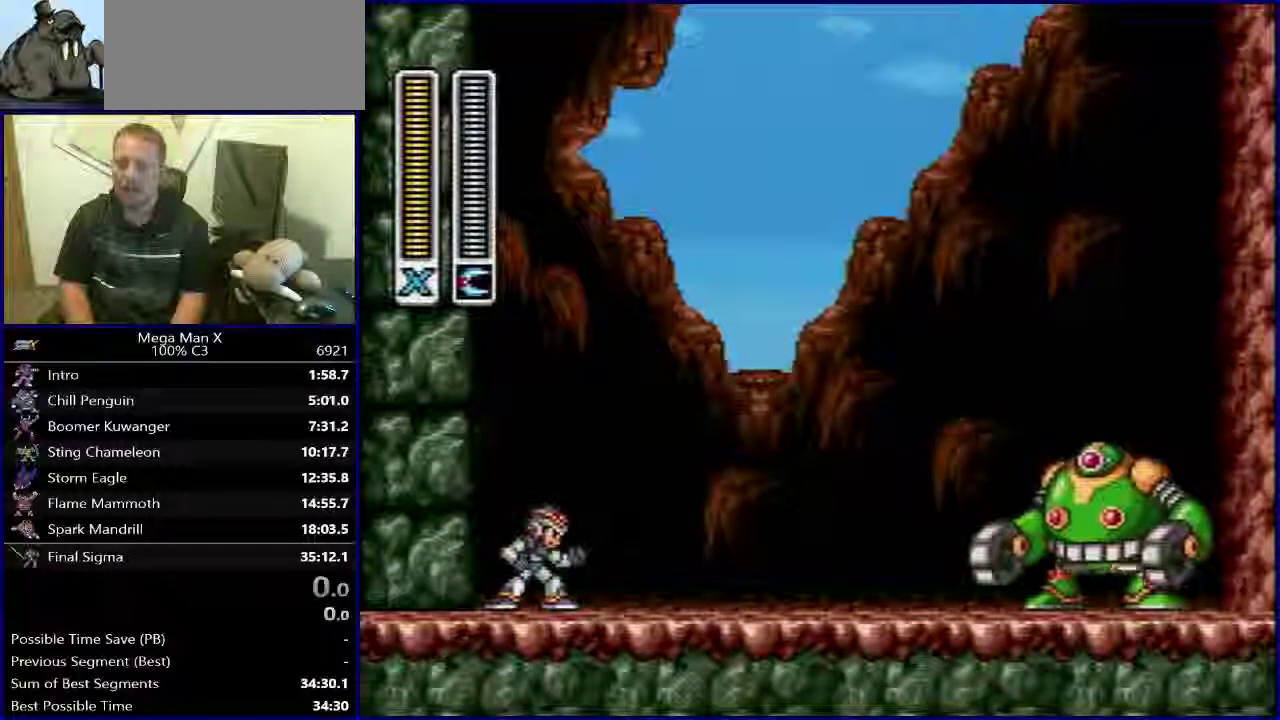
{"buttons": [], "events": [[83, "SELECT", "down"], [383, "SELECT", "up"]]}
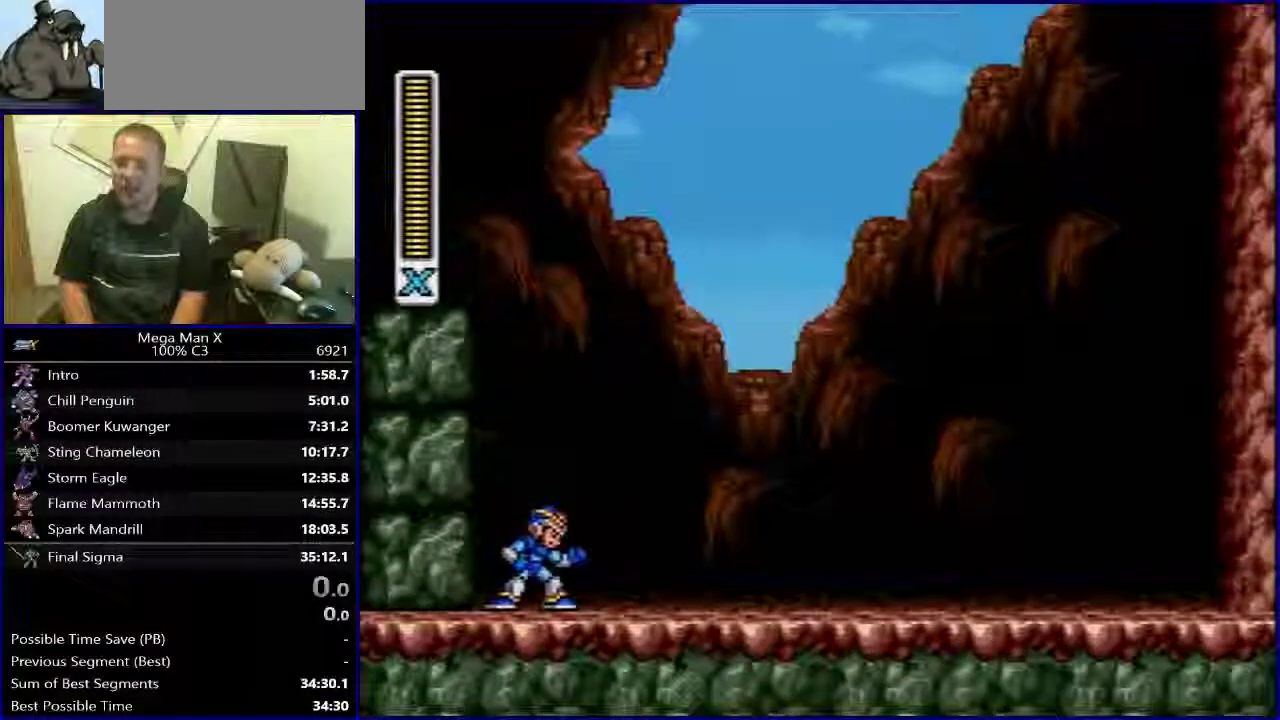
{"buttons": [], "events": []}
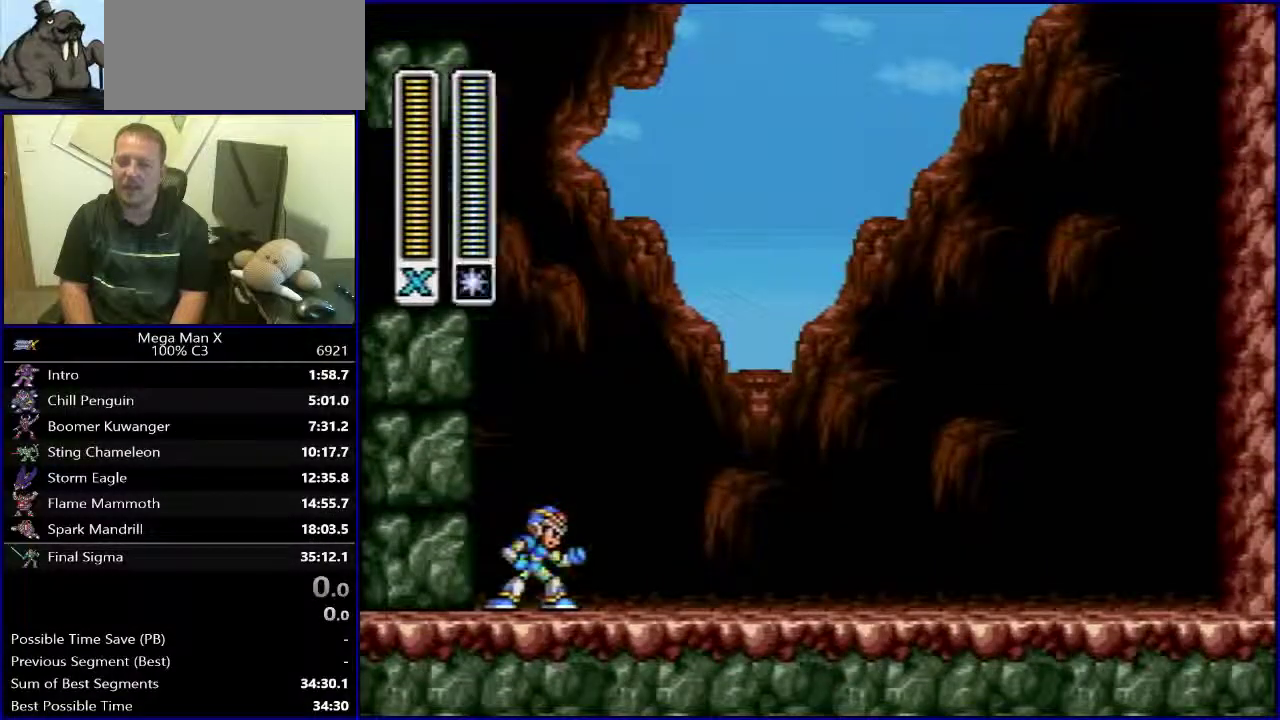
{"buttons": [], "events": []}
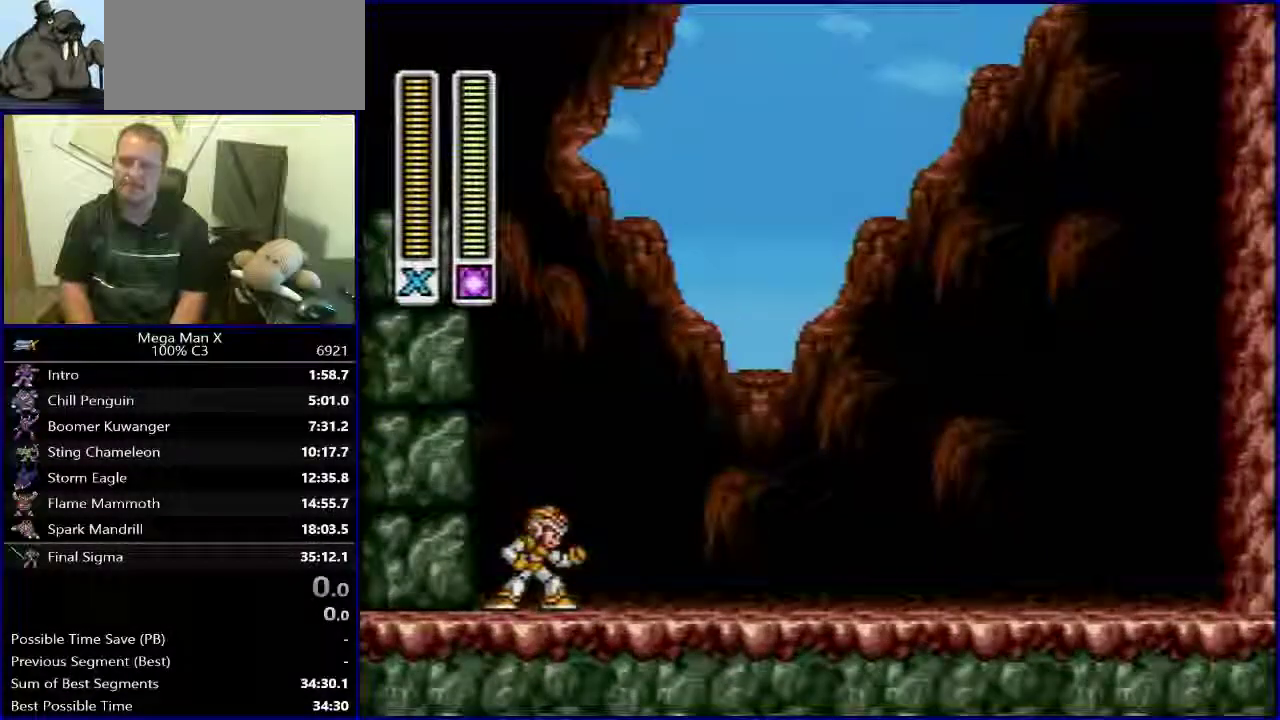
{"buttons": [], "events": [[167, "X", "down"], [267, "X", "up"]]}
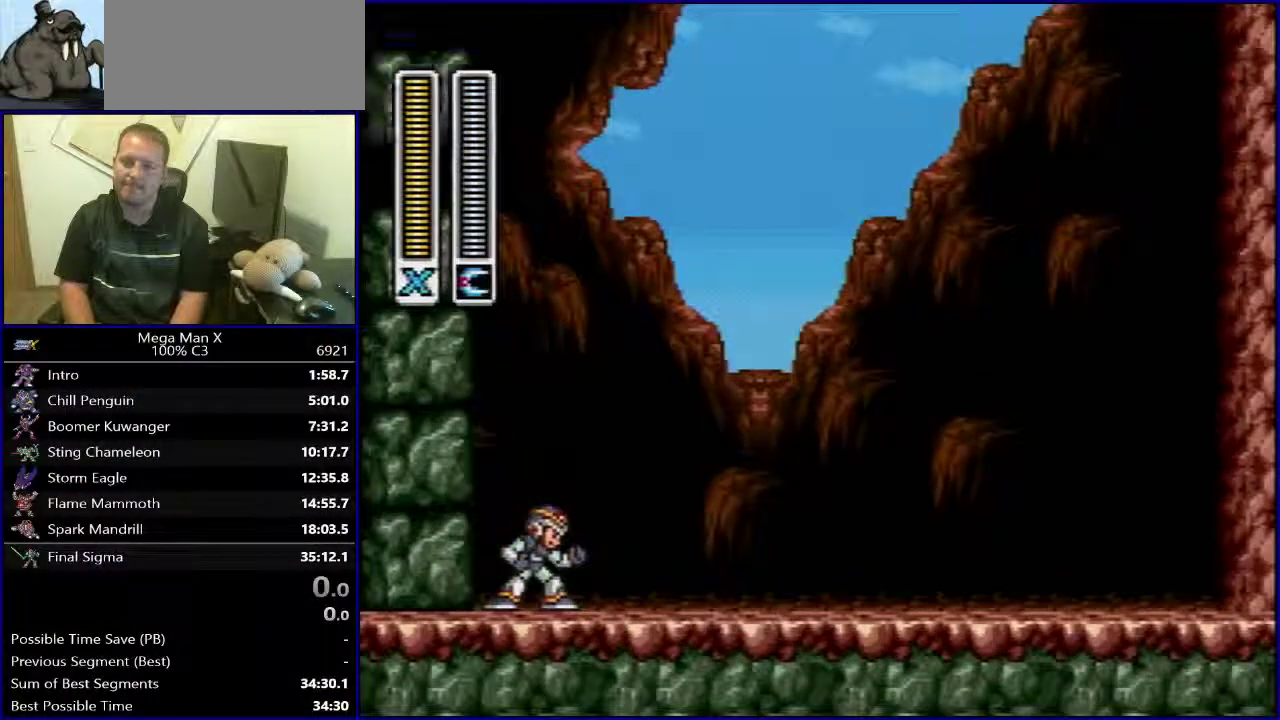
{"buttons": [], "events": []}
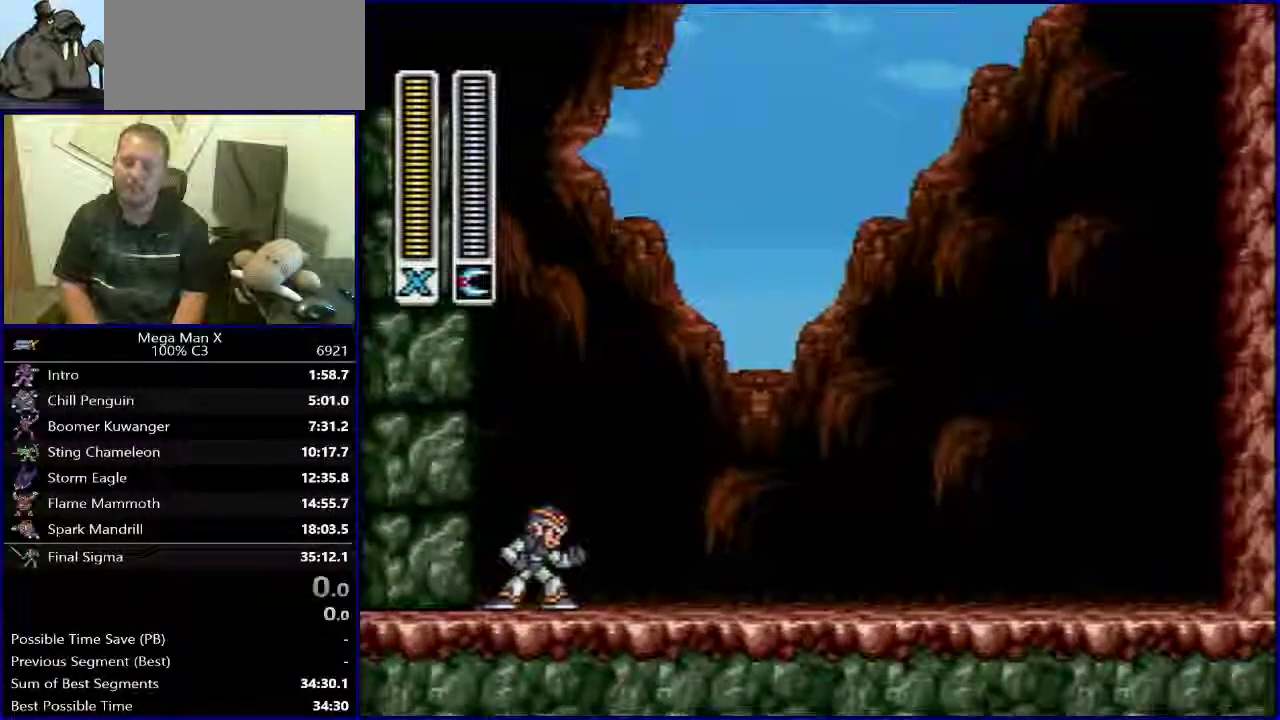
{"buttons": ["B", "DPAD_RIGHT"], "events": [[217, "DPAD_RIGHT", "down"], [417, "B", "down"]]}
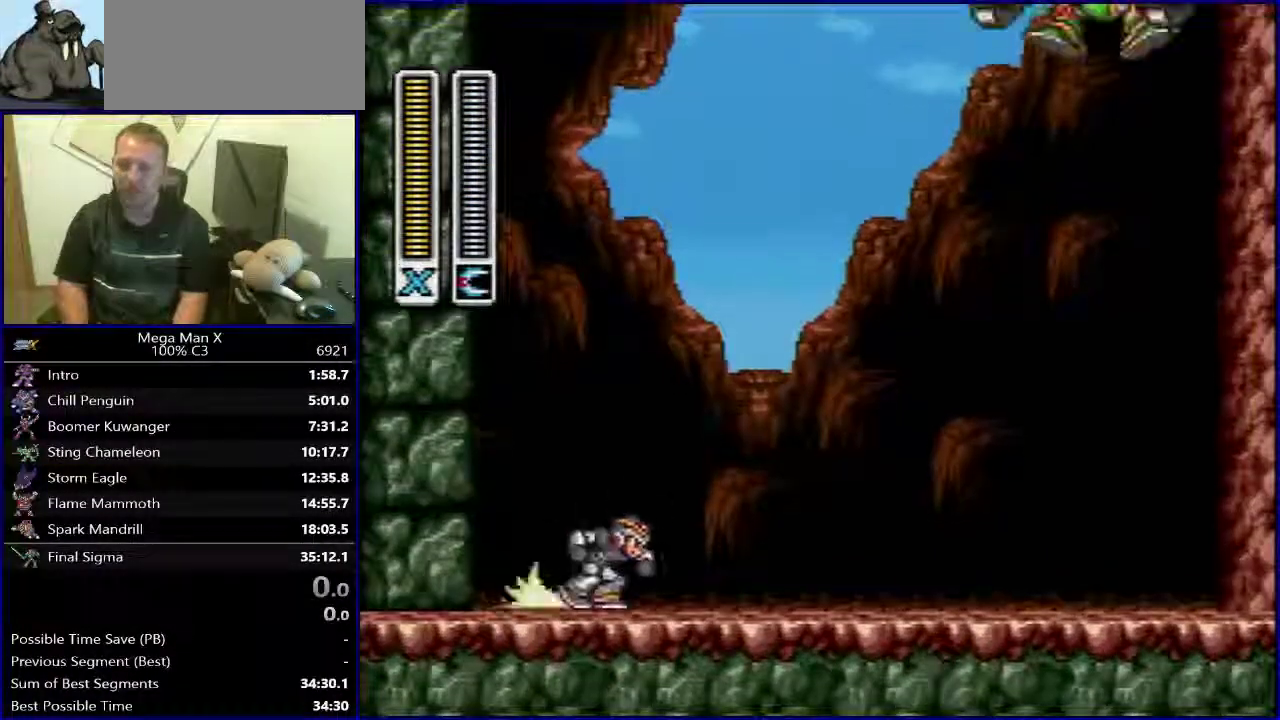
{"buttons": [], "events": [[67, "DPAD_RIGHT", "up"], [217, "DPAD_RIGHT", "down"], [250, "B", "up"], [333, "Y", "down"], [400, "DPAD_RIGHT", "up"], [450, "Y", "up"]]}
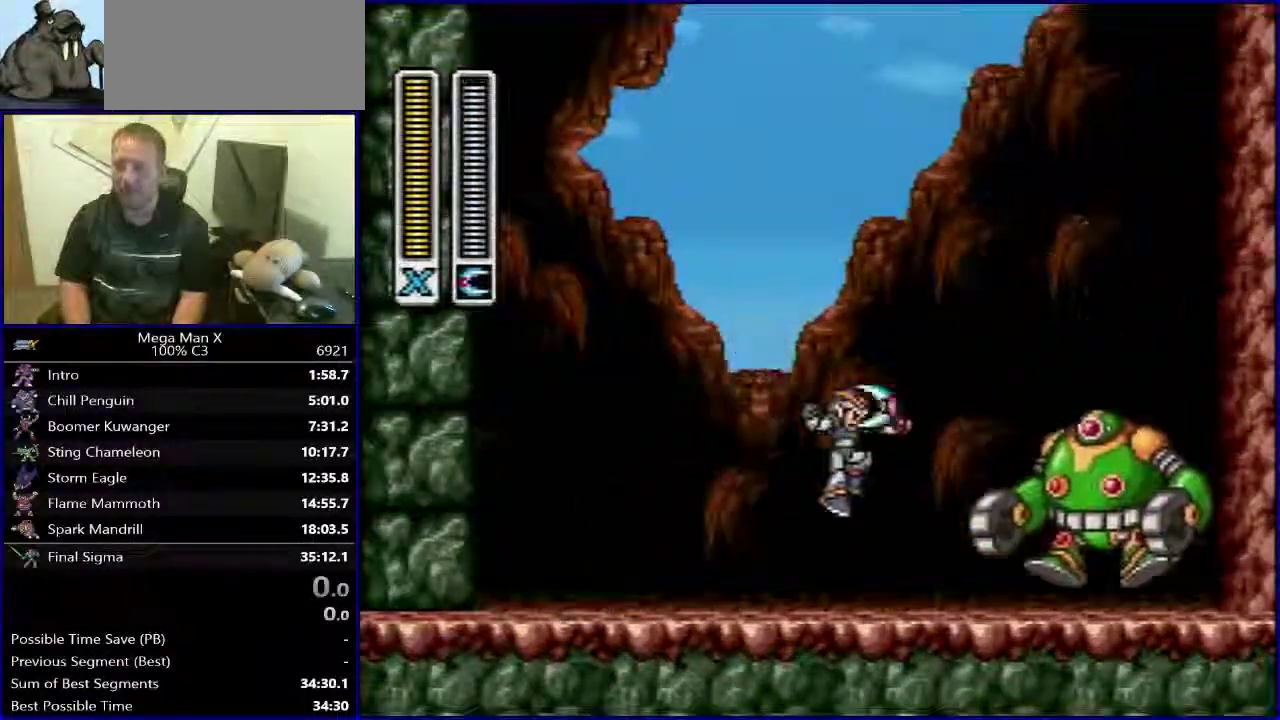
{"buttons": ["Y", "DPAD_RIGHT"], "events": [[33, "DPAD_LEFT", "down"], [150, "B", "down"], [267, "DPAD_LEFT", "up"], [267, "DPAD_RIGHT", "down"], [350, "B", "up"], [417, "Y", "down"]]}
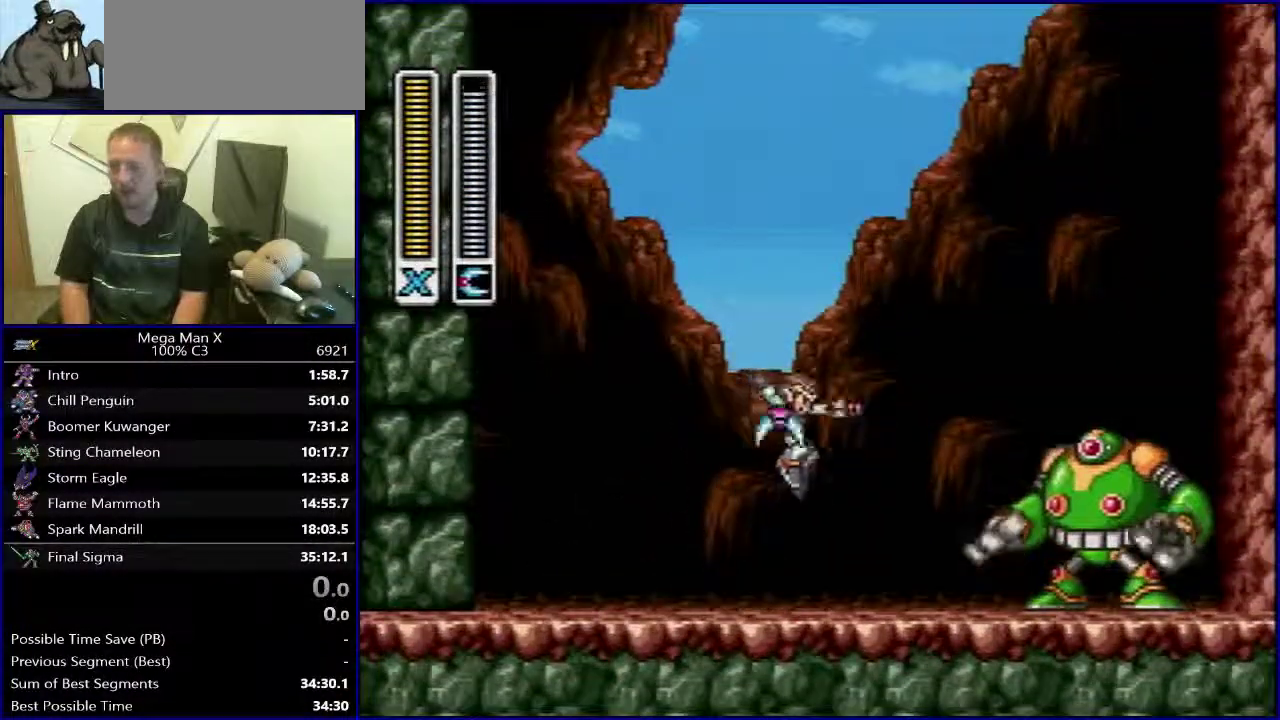
{"buttons": ["Y", "DPAD_RIGHT"], "events": [[17, "DPAD_RIGHT", "up"], [67, "Y", "up"], [100, "DPAD_LEFT", "down"], [233, "B", "down"], [300, "DPAD_UP", "down"], [333, "DPAD_LEFT", "up"], [350, "DPAD_RIGHT", "down"], [350, "DPAD_UP", "up"], [417, "B", "up"], [483, "Y", "down"]]}
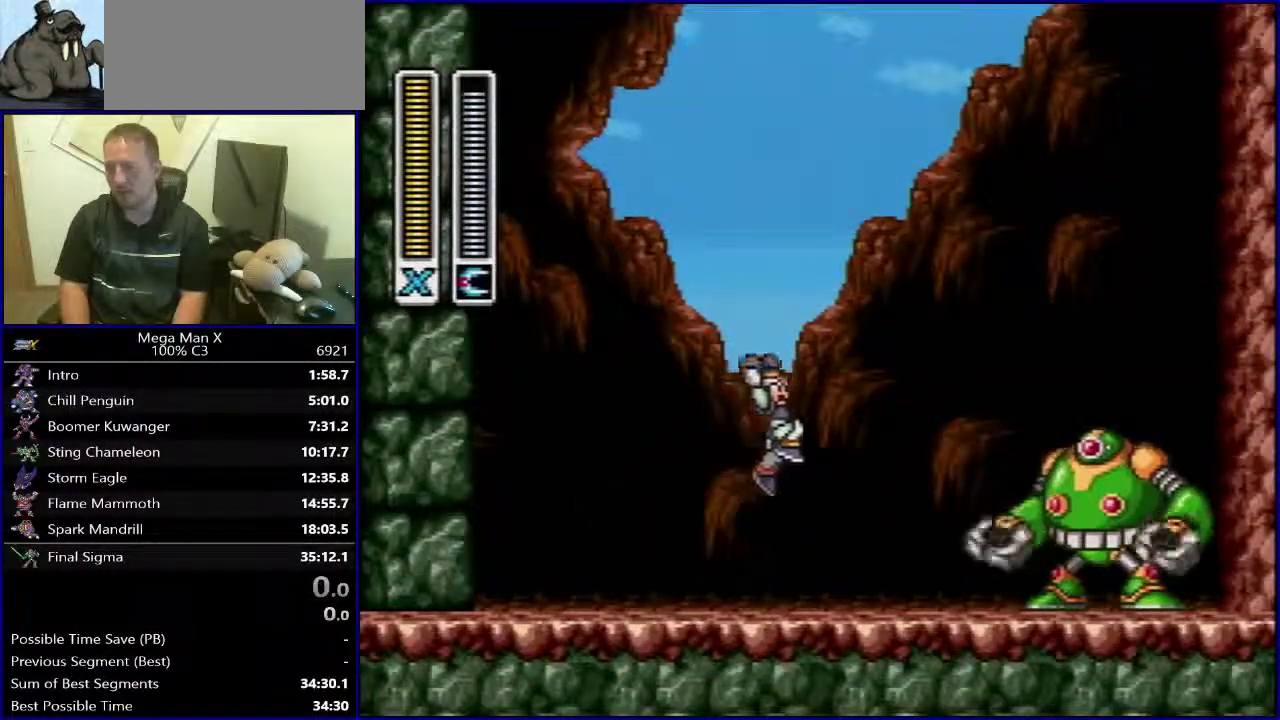
{"buttons": ["Y", "DPAD_RIGHT"], "events": [[67, "DPAD_RIGHT", "up"], [133, "Y", "up"], [167, "DPAD_LEFT", "down"], [317, "B", "down"], [400, "DPAD_LEFT", "up"], [417, "DPAD_RIGHT", "down"], [483, "B", "up"], [500, "Y", "down"]]}
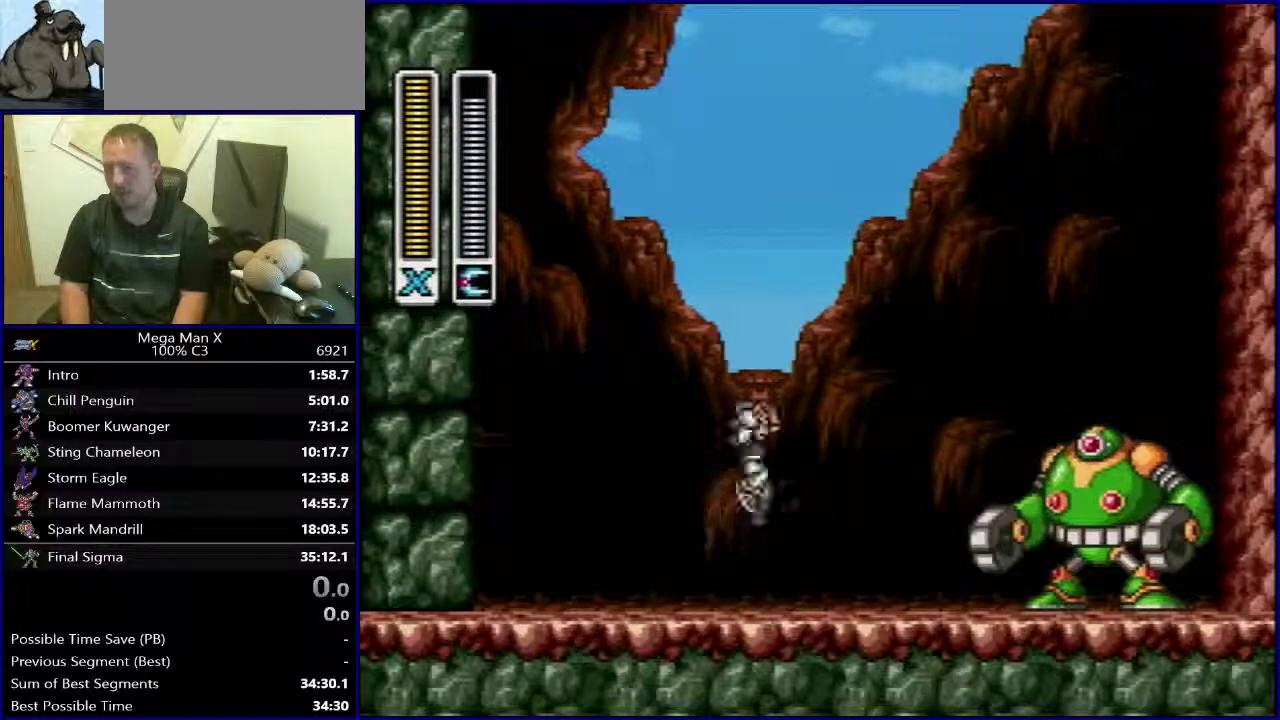
{"buttons": [], "events": [[83, "DPAD_RIGHT", "up"], [133, "Y", "up"]]}
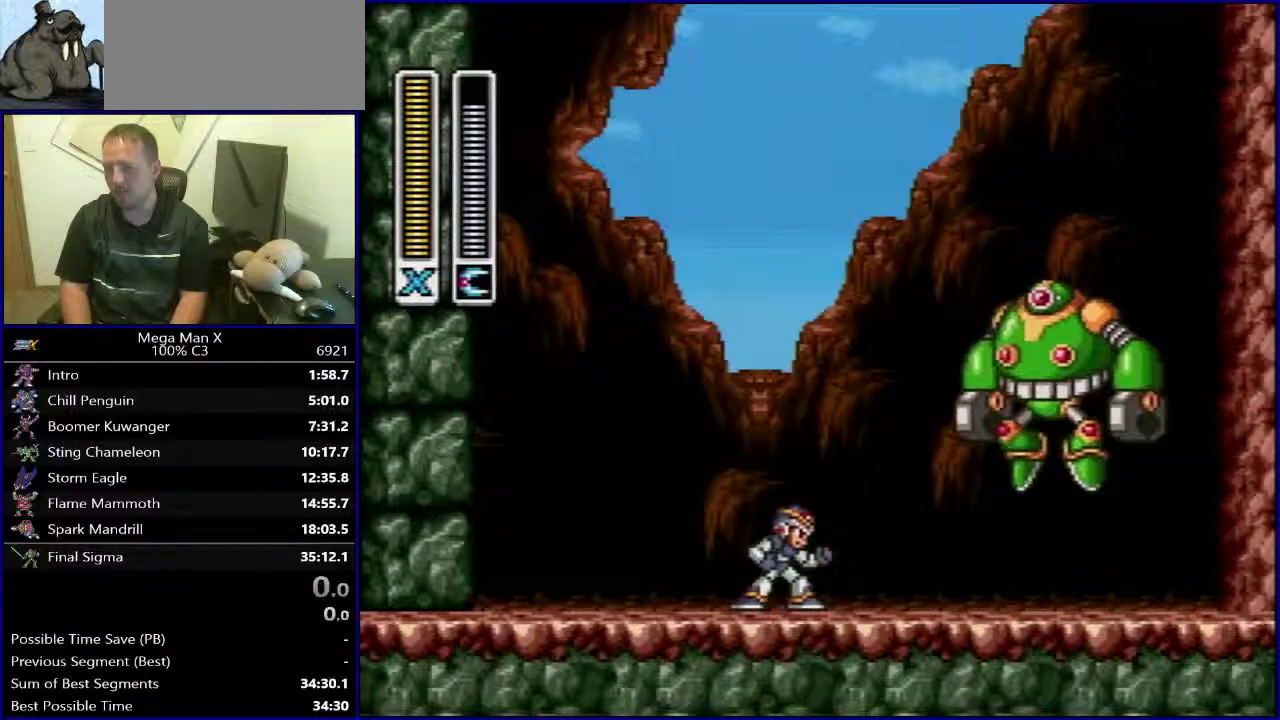
{"buttons": ["DPAD_RIGHT"], "events": [[383, "DPAD_RIGHT", "down"]]}
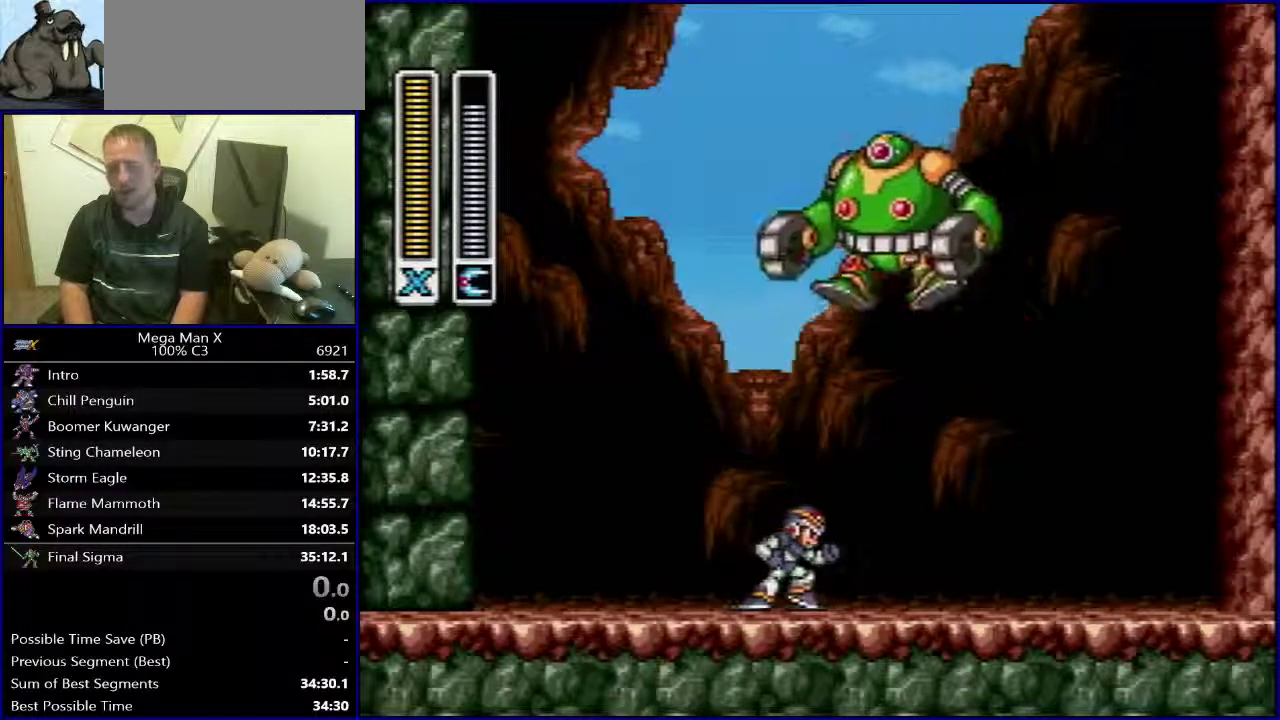
{"buttons": [], "events": [[283, "DPAD_RIGHT", "up"]]}
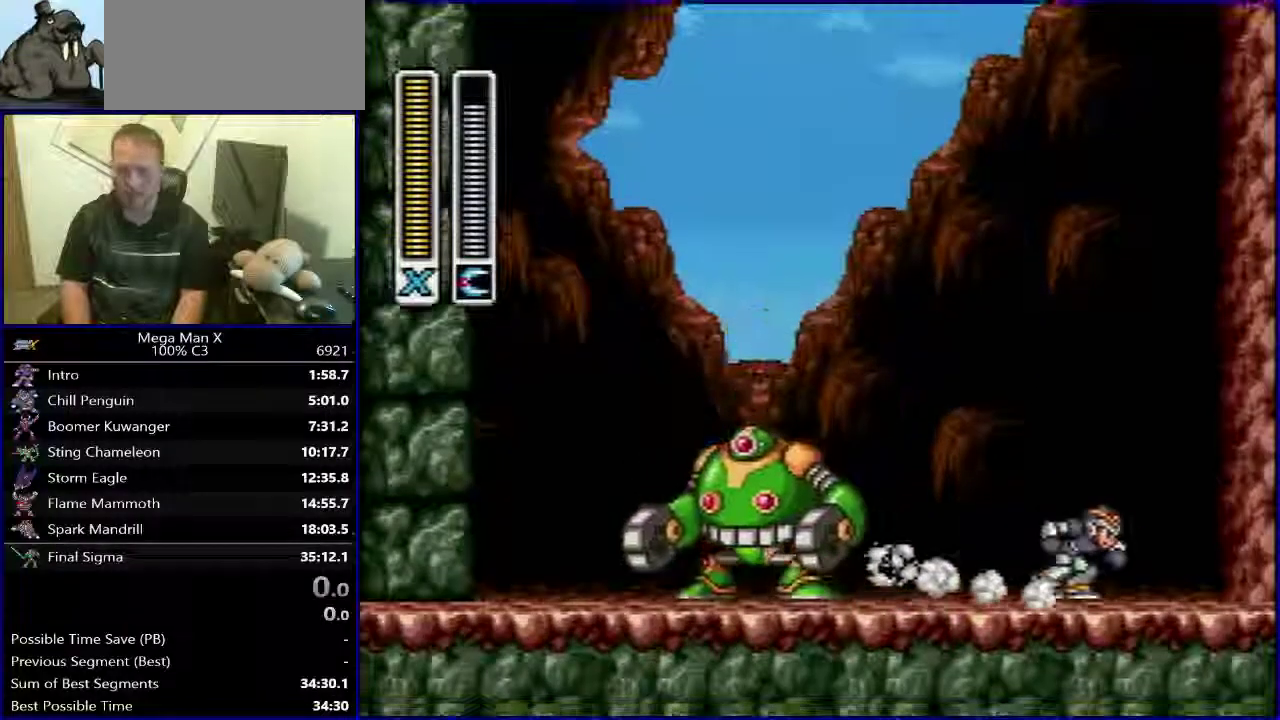
{"buttons": [], "events": []}
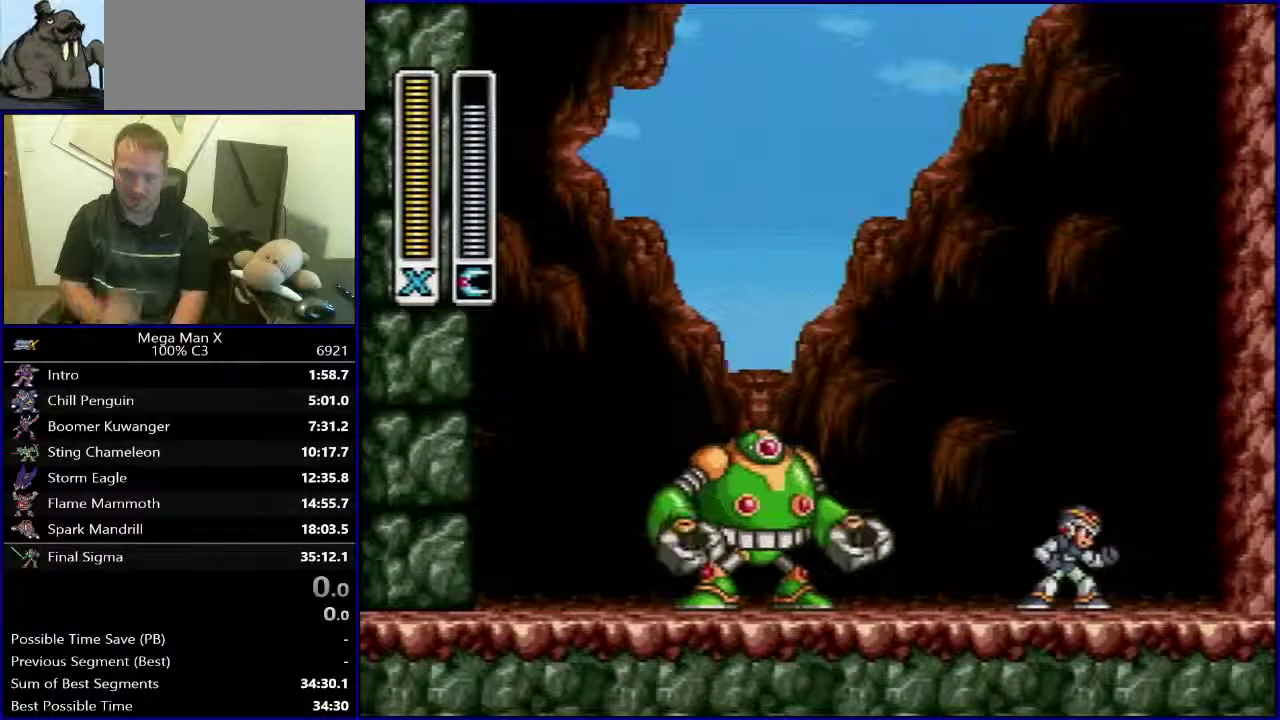
{"buttons": [], "events": []}
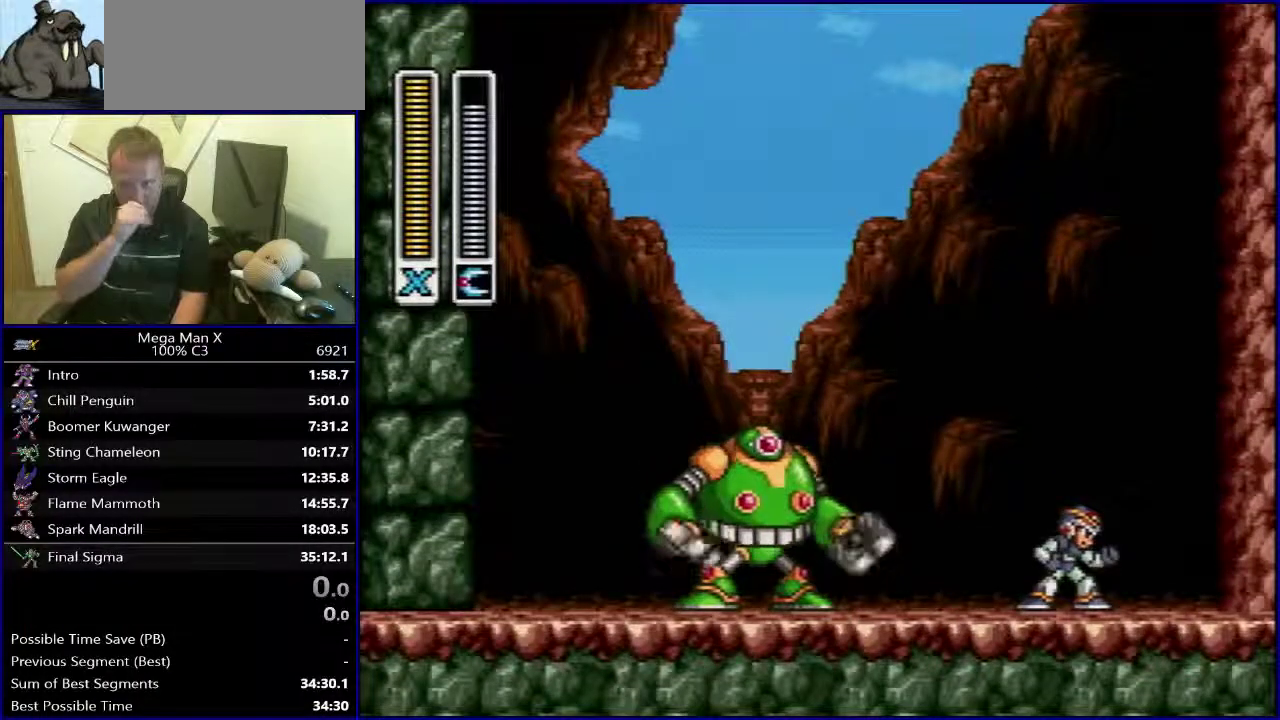
{"buttons": [], "events": []}
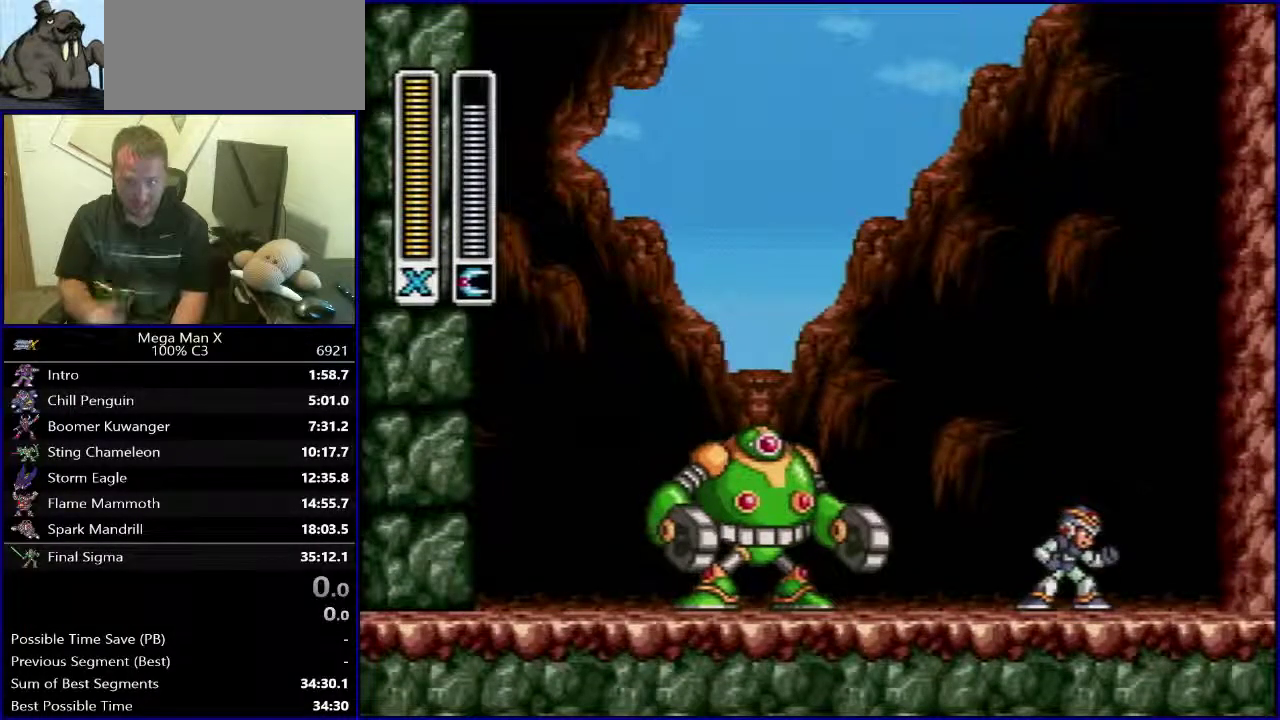
{"buttons": ["B"], "events": [[483, "B", "down"]]}
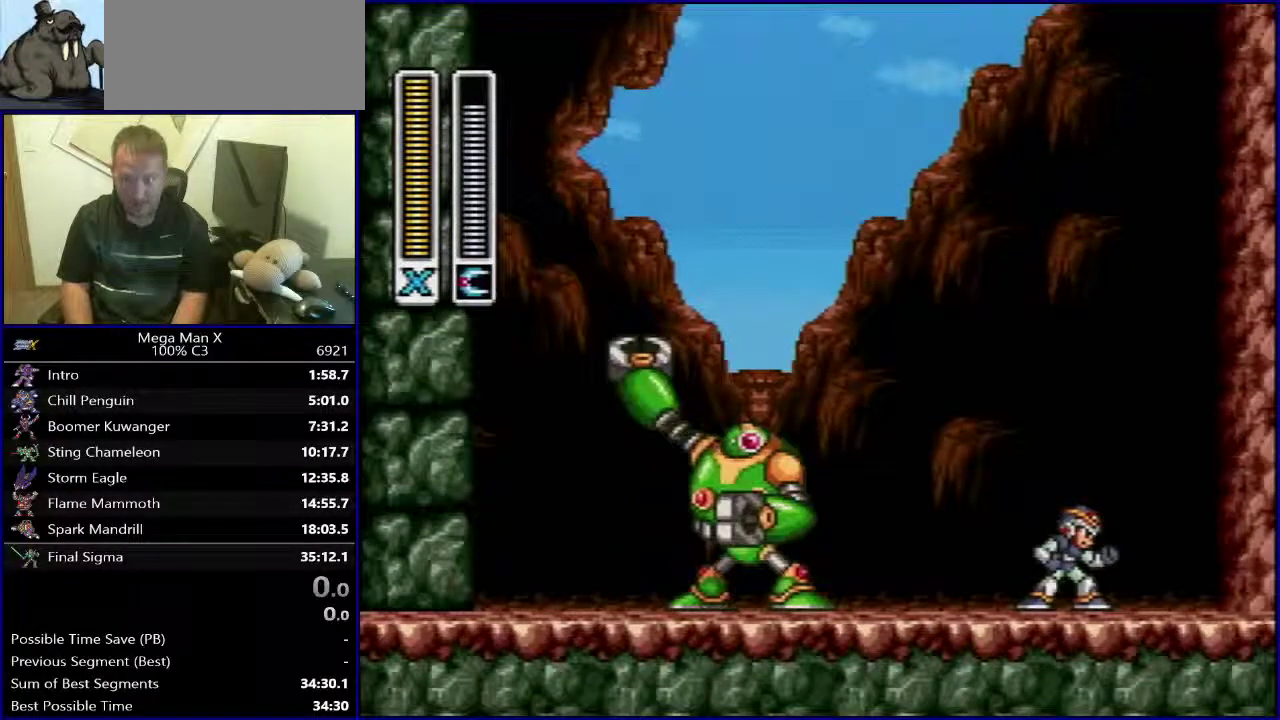
{"buttons": [], "events": [[200, "DPAD_LEFT", "down"], [217, "B", "up"], [300, "DPAD_LEFT", "up"]]}
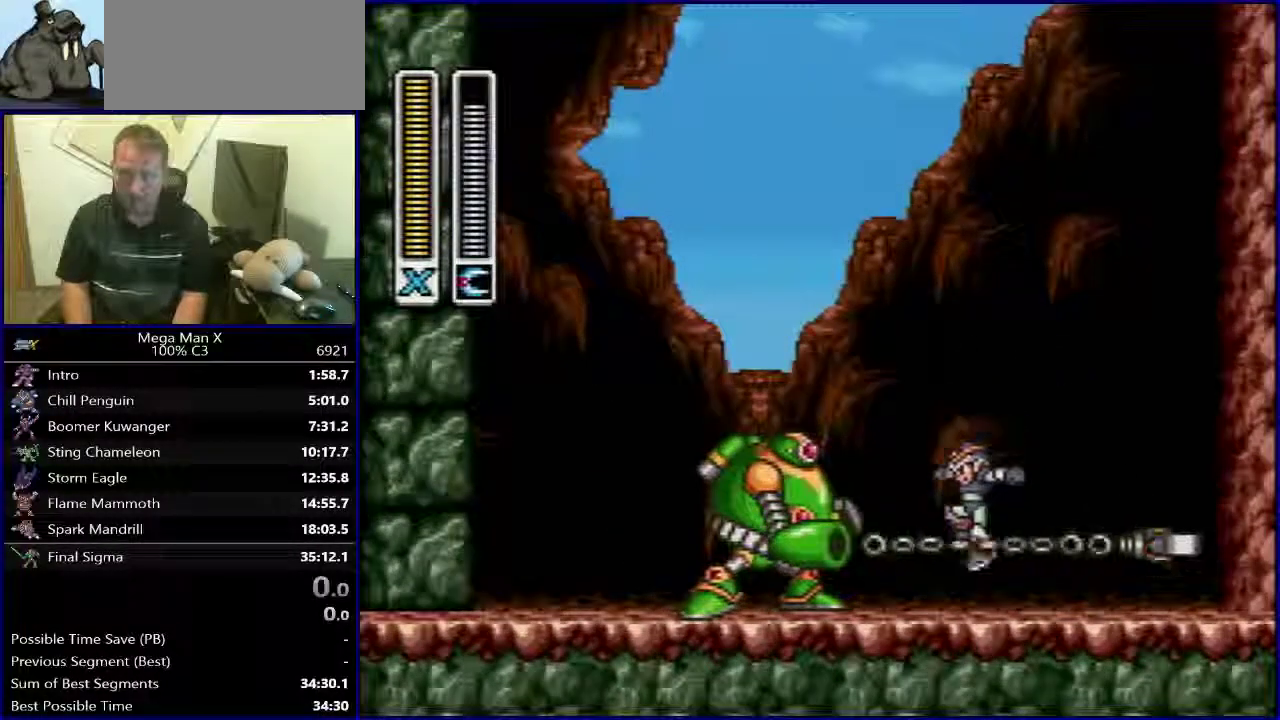
{"buttons": [], "events": []}